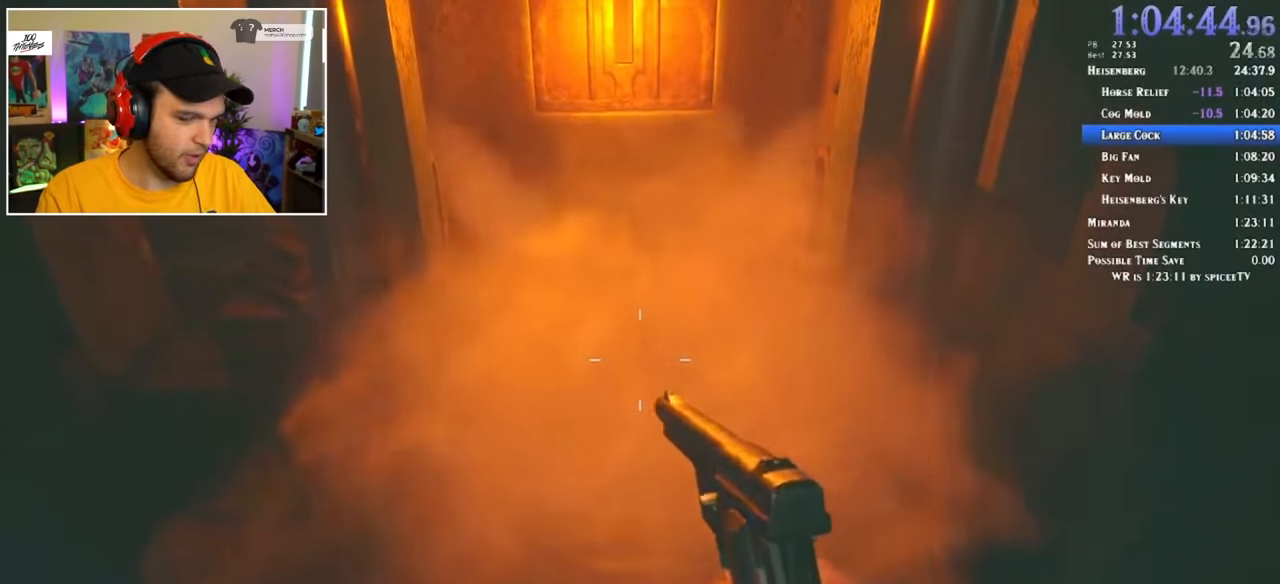
Gameplay with keyboard and mouse; each line is a JSON object with the keys and mouse buttons held at the frame after it. "events" lists presses ("down") and releases ("up") of "1", "2", "3", "4", "5", "a", "alt", "c", "ctrl", "d", "e", "f", "q", "r", "s", "shift", "space", "tab", "v", "w", "x", "z", "mouse_left" and "mouse_right" between this image and that frame as [ms after this image, input, new state], when the widget could be followed in between. "mouse_left", "mouse_right" = the "left", "right" buttons of the "mouse" list. No other keys are recorded. Mouse movement is not recorded.
{"keys": [], "mouse": [], "events": [[83, "d", "down"], [166, "d", "up"], [350, "d", "down"], [500, "d", "up"]]}
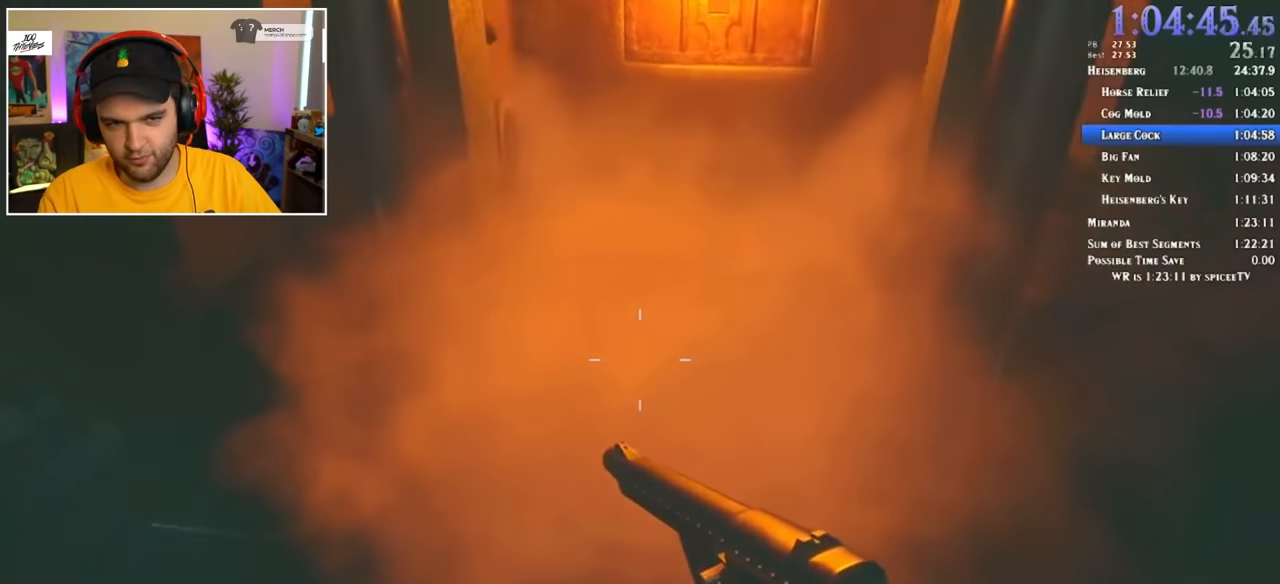
{"keys": [], "mouse": [], "events": [[183, "d", "down"], [316, "d", "up"]]}
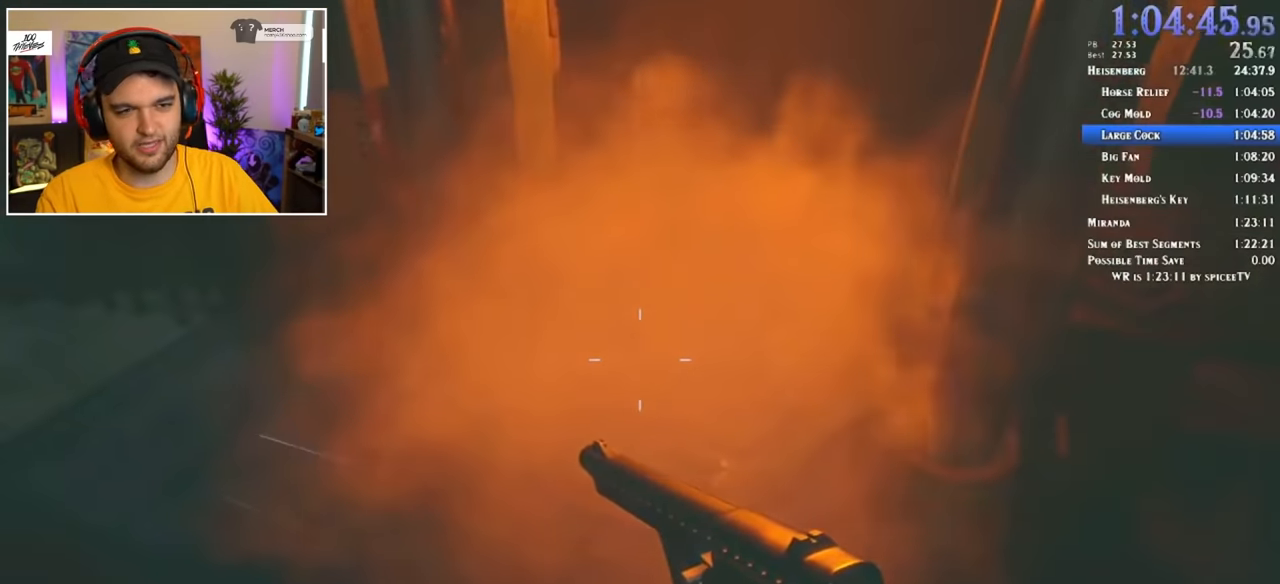
{"keys": [], "mouse": [], "events": [[333, "2", "down"], [433, "2", "up"]]}
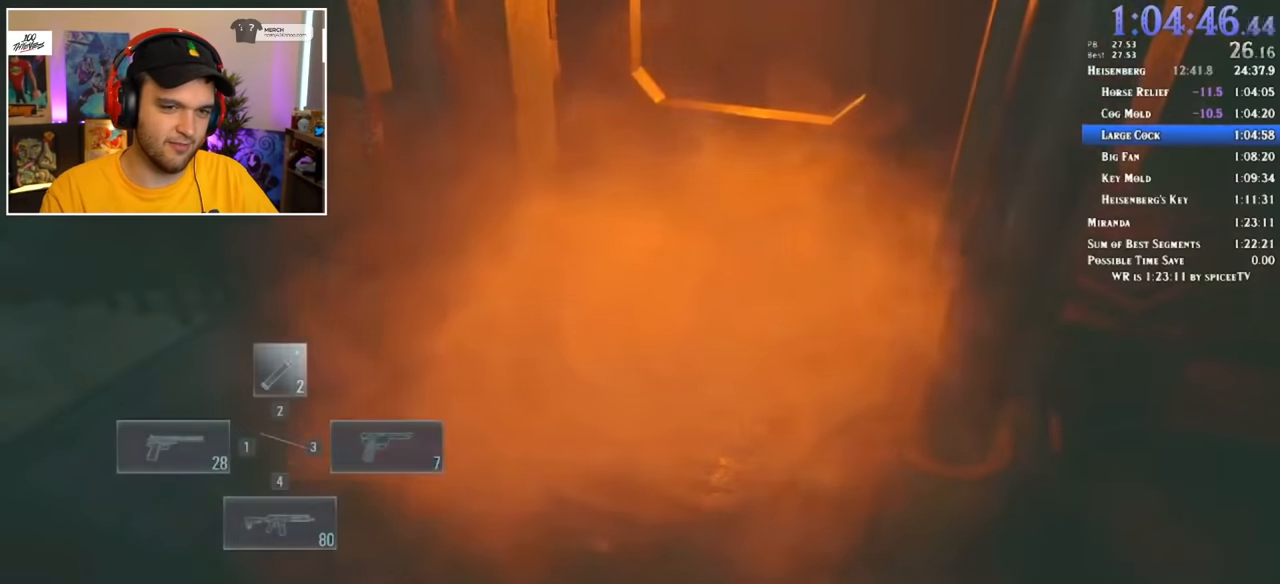
{"keys": [], "mouse": [], "events": []}
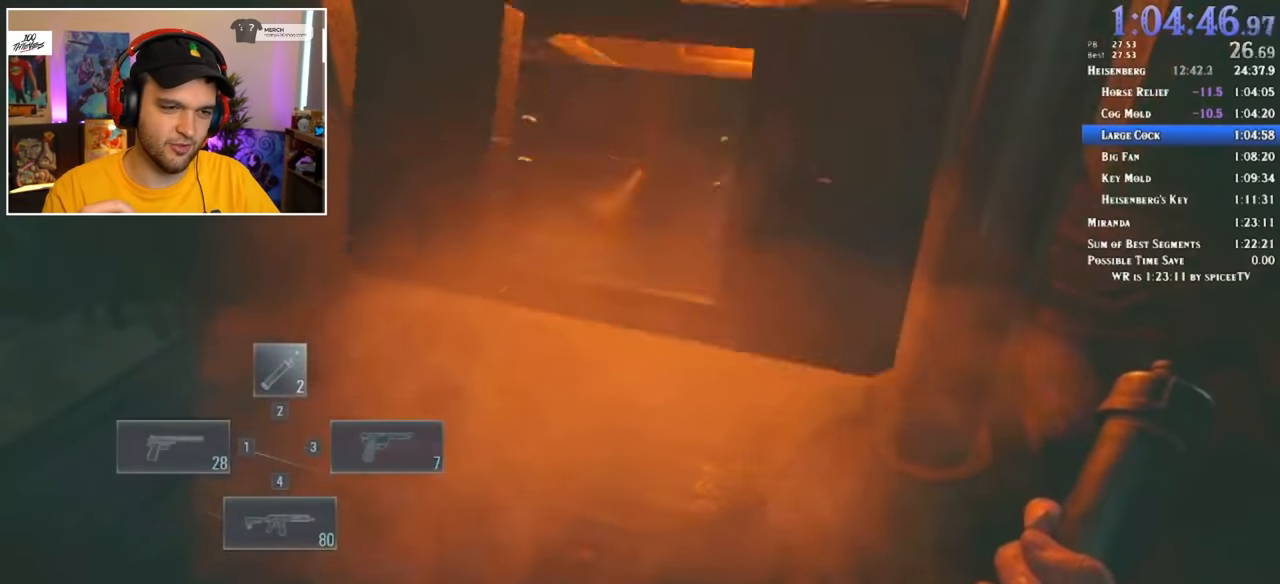
{"keys": ["a", "f", "shift", "w"], "mouse": [], "events": [[133, "a", "down"], [133, "shift", "down"], [133, "w", "down"], [166, "f", "down"], [216, "f", "up"], [266, "f", "down"], [350, "f", "up"], [400, "f", "down"], [450, "f", "up"], [500, "f", "down"]]}
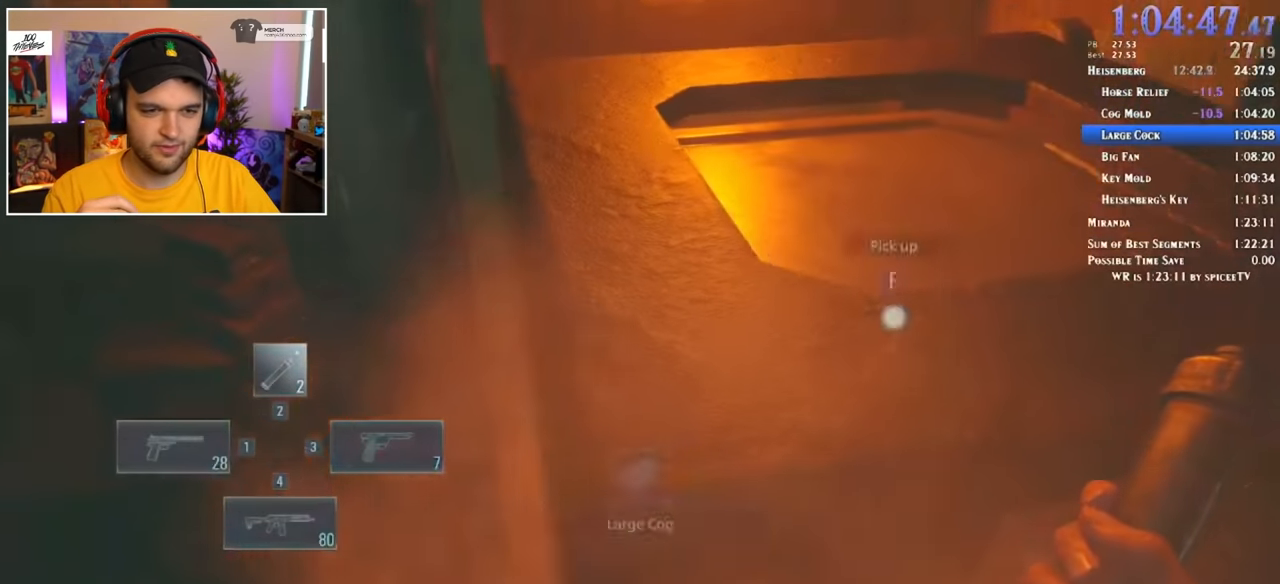
{"keys": ["a", "shift", "w"], "mouse": [], "events": [[83, "f", "up"], [133, "f", "down"], [183, "f", "up"], [283, "f", "down"], [316, "f", "up"], [366, "f", "down"], [416, "f", "up"]]}
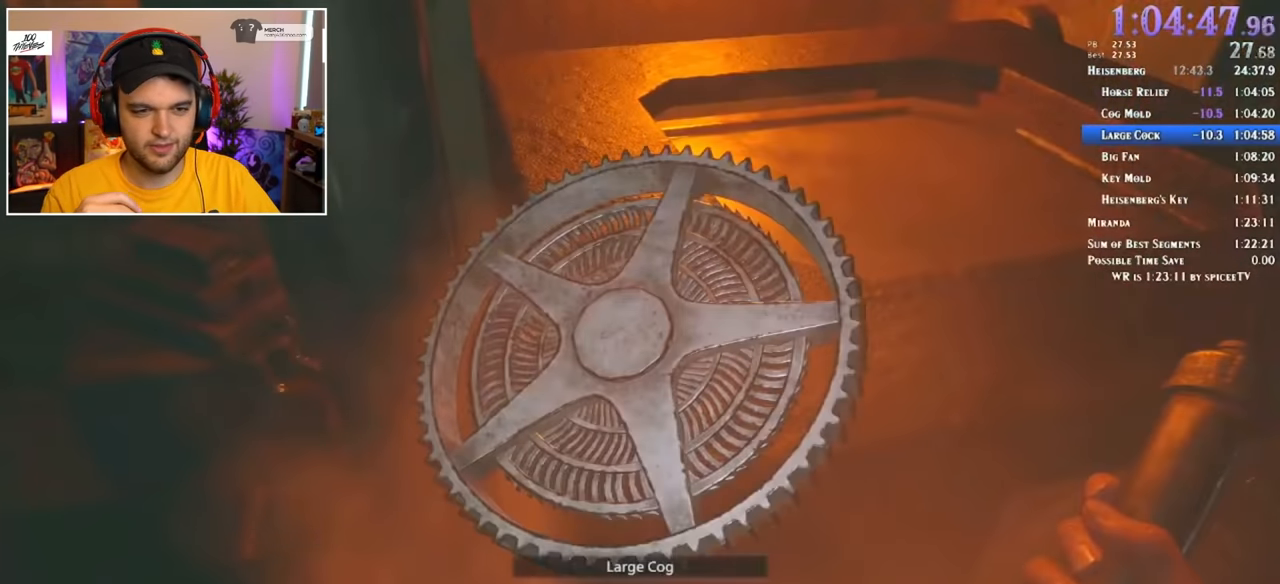
{"keys": ["shift", "w"], "mouse": [], "events": [[16, "f", "down"], [50, "f", "up"], [100, "f", "down"], [200, "f", "up"], [250, "a", "up"]]}
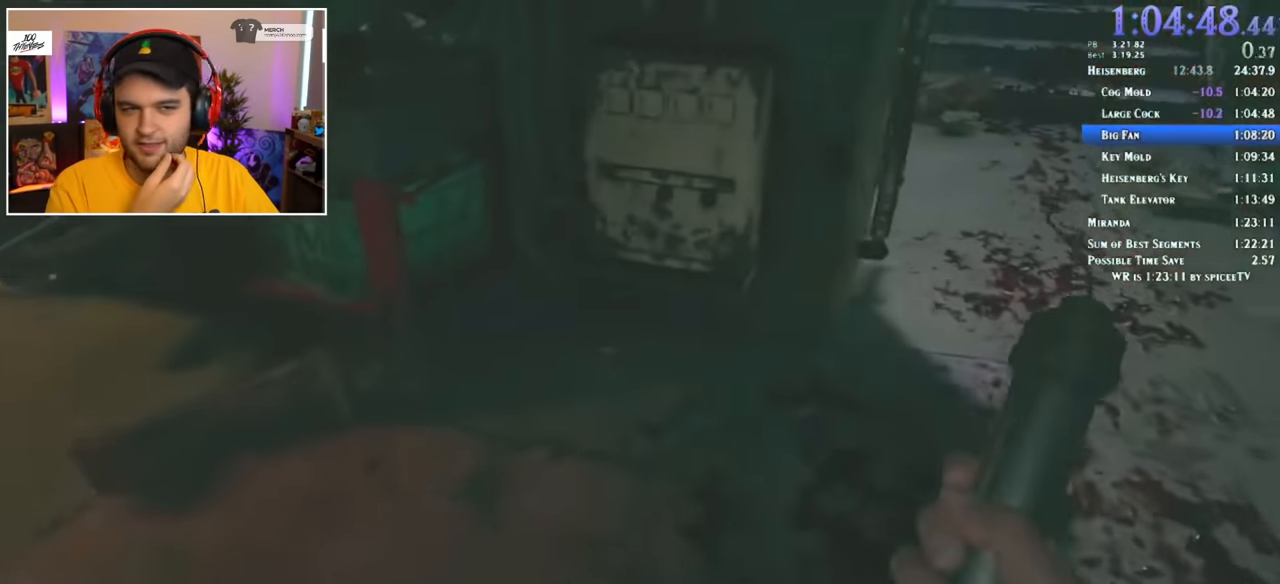
{"keys": ["shift", "w"], "mouse": [], "events": []}
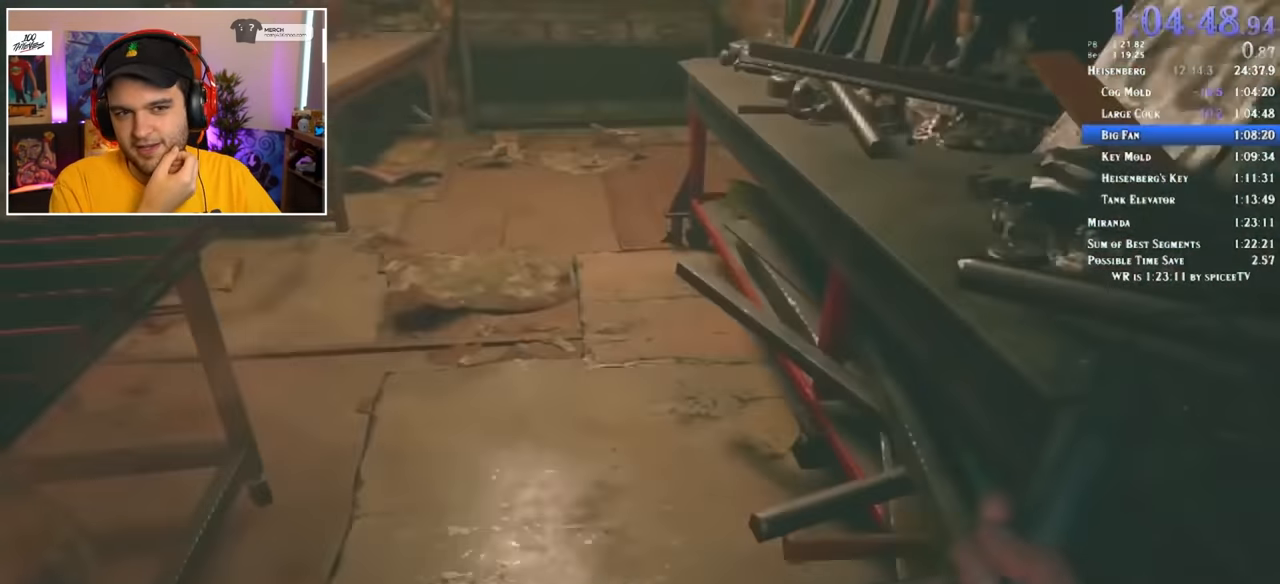
{"keys": ["shift", "w"], "mouse": [], "events": []}
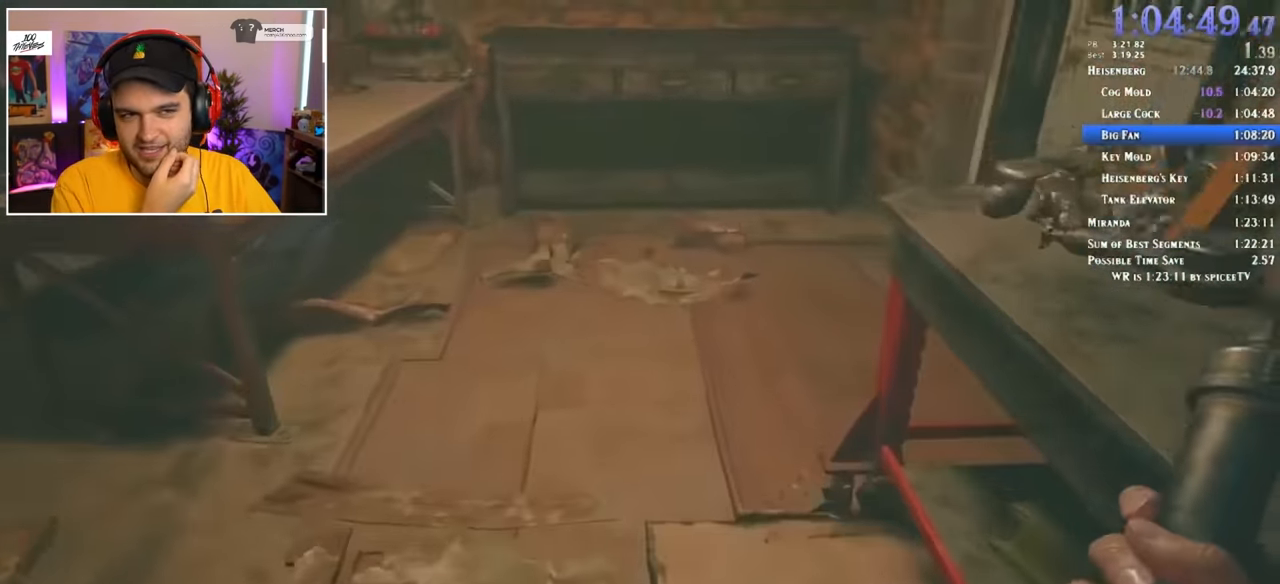
{"keys": ["shift", "w"], "mouse": [], "events": [[266, "f", "down"], [350, "f", "up"], [400, "f", "down"], [483, "f", "up"]]}
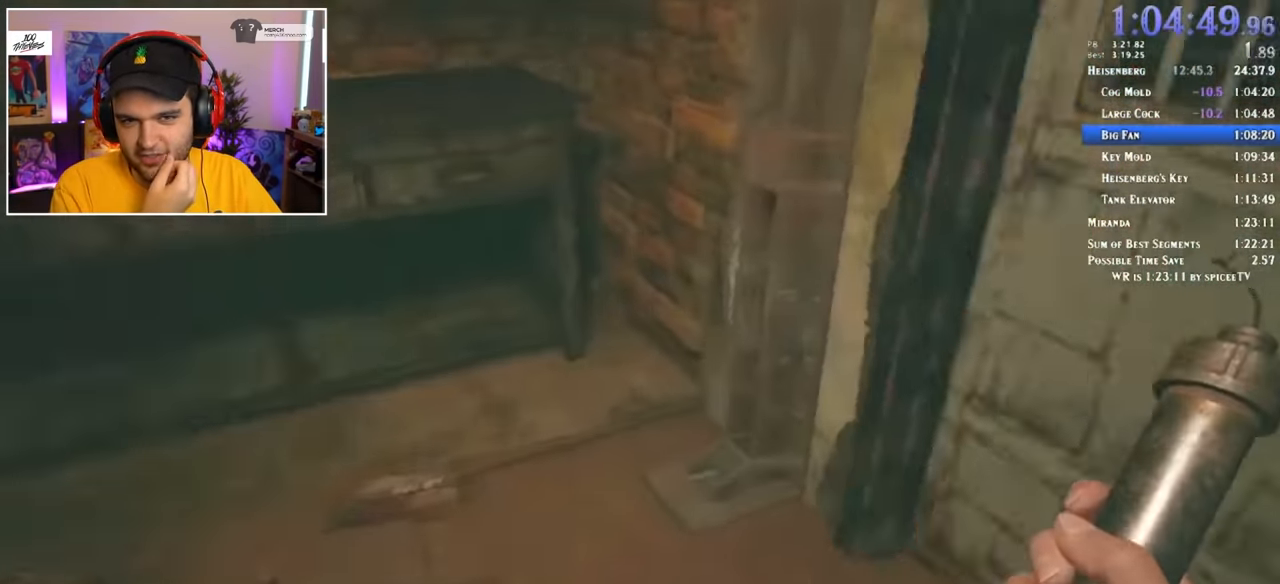
{"keys": ["shift", "w"], "mouse": [], "events": [[83, "f", "down"], [133, "f", "up"], [183, "f", "down"], [266, "f", "up"]]}
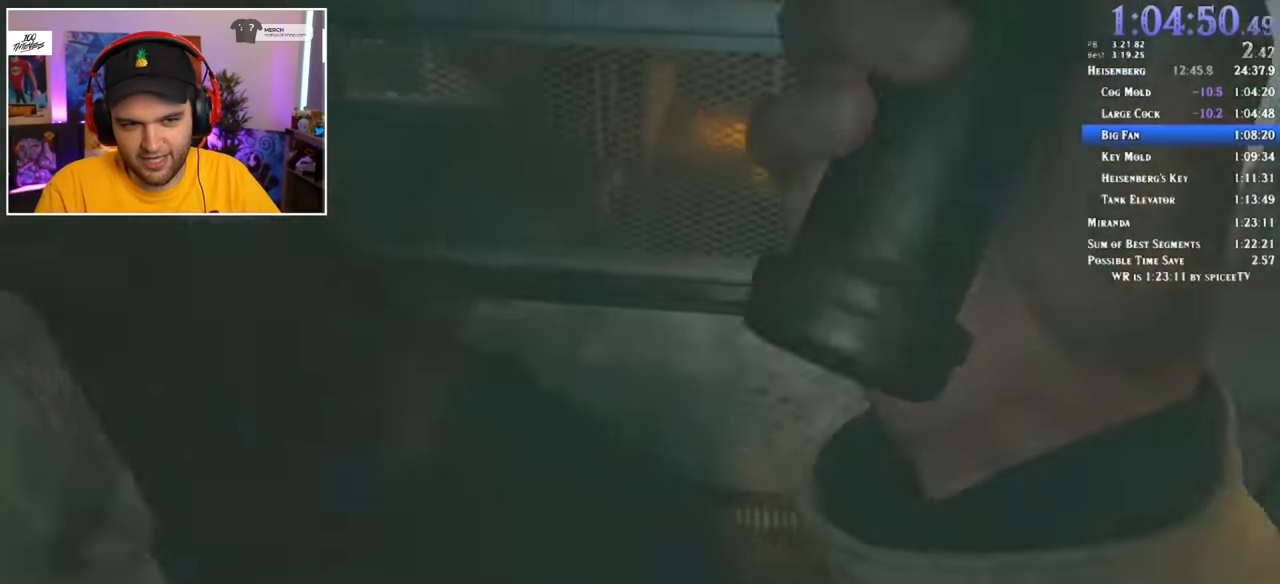
{"keys": ["shift", "w"], "mouse": [], "events": []}
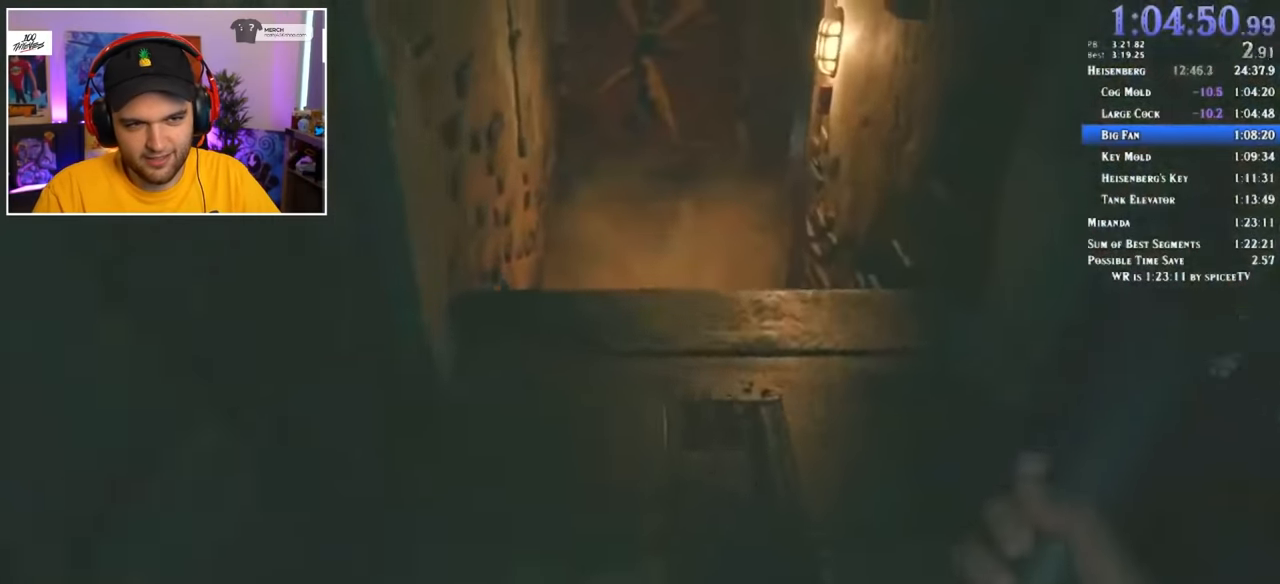
{"keys": ["shift", "w"], "mouse": [], "events": []}
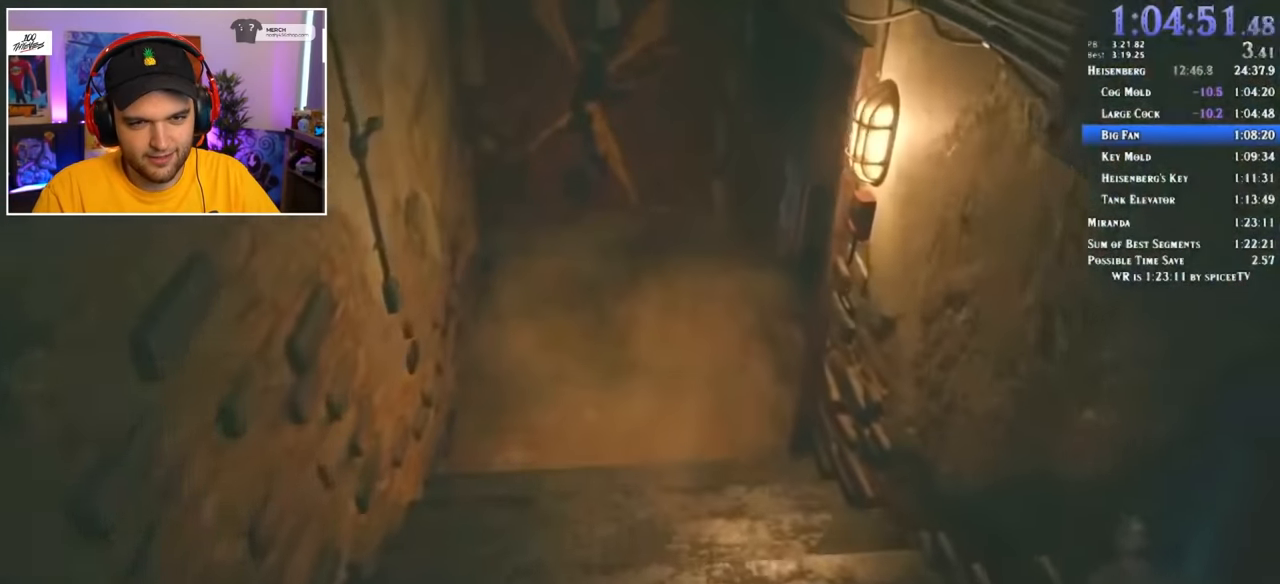
{"keys": ["shift", "w"], "mouse": [], "events": []}
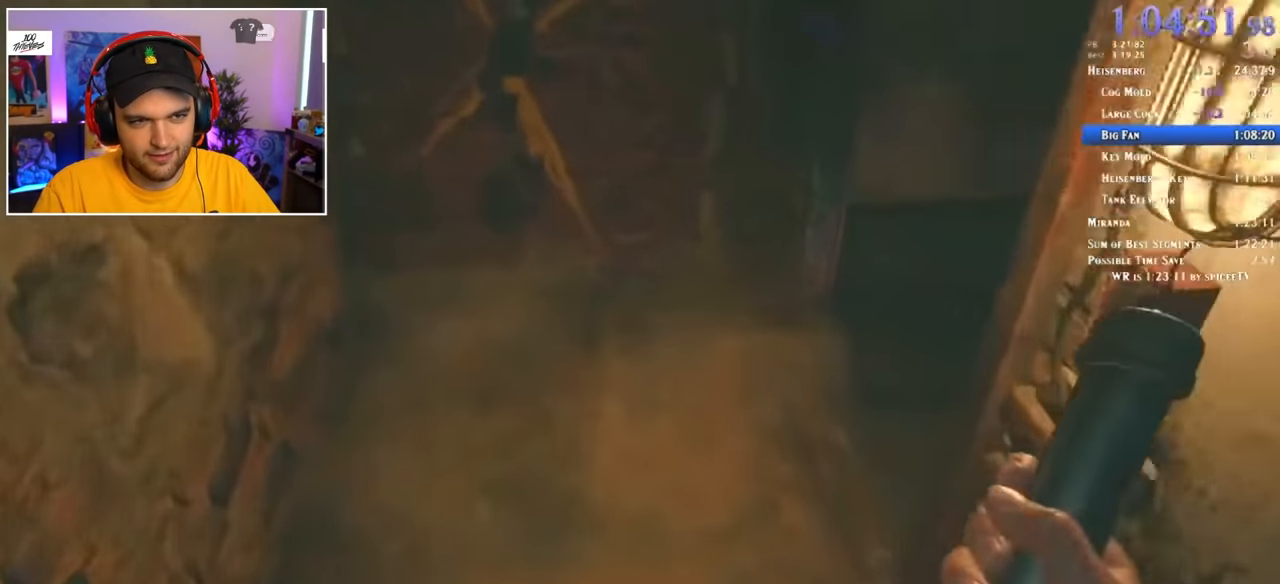
{"keys": ["shift", "w"], "mouse": [], "events": [[200, "mouse_left", "down"], [300, "mouse_left", "up"]]}
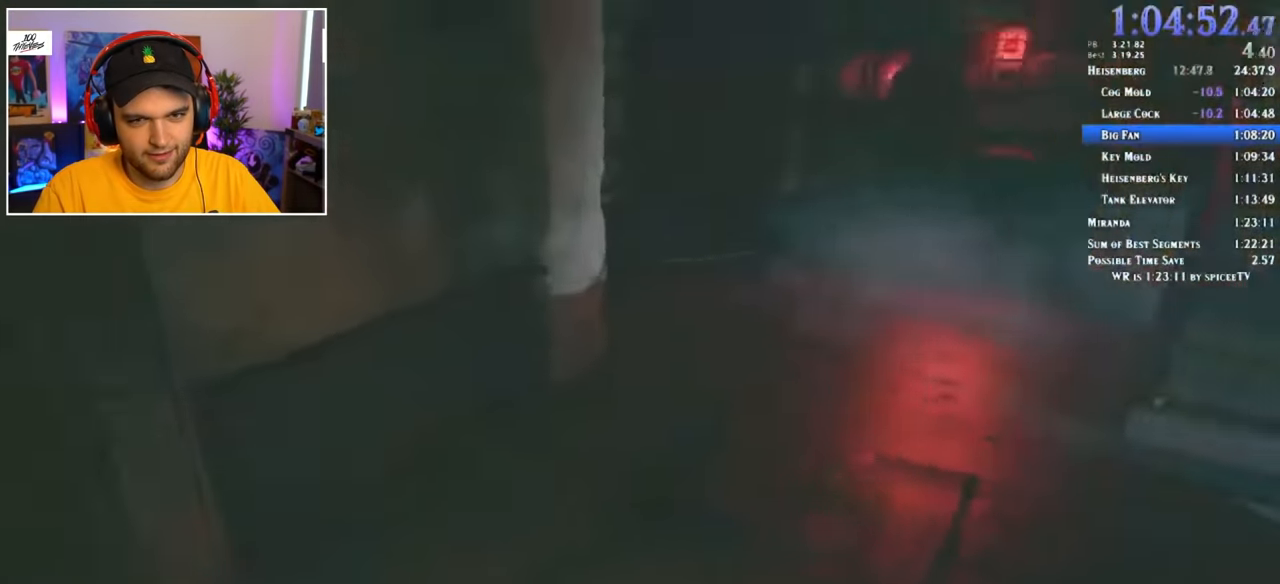
{"keys": ["shift", "w"], "mouse": [], "events": []}
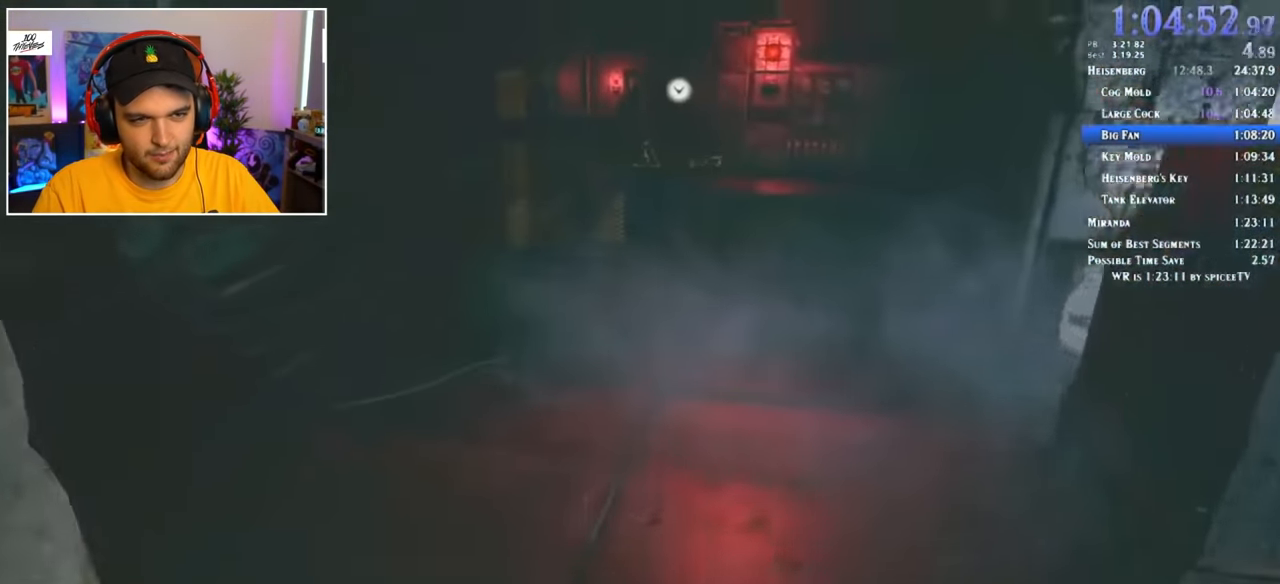
{"keys": ["shift", "w"], "mouse": [], "events": [[200, "f", "down"], [250, "f", "up"], [300, "f", "down"], [333, "f", "up"], [433, "f", "down"], [483, "f", "up"]]}
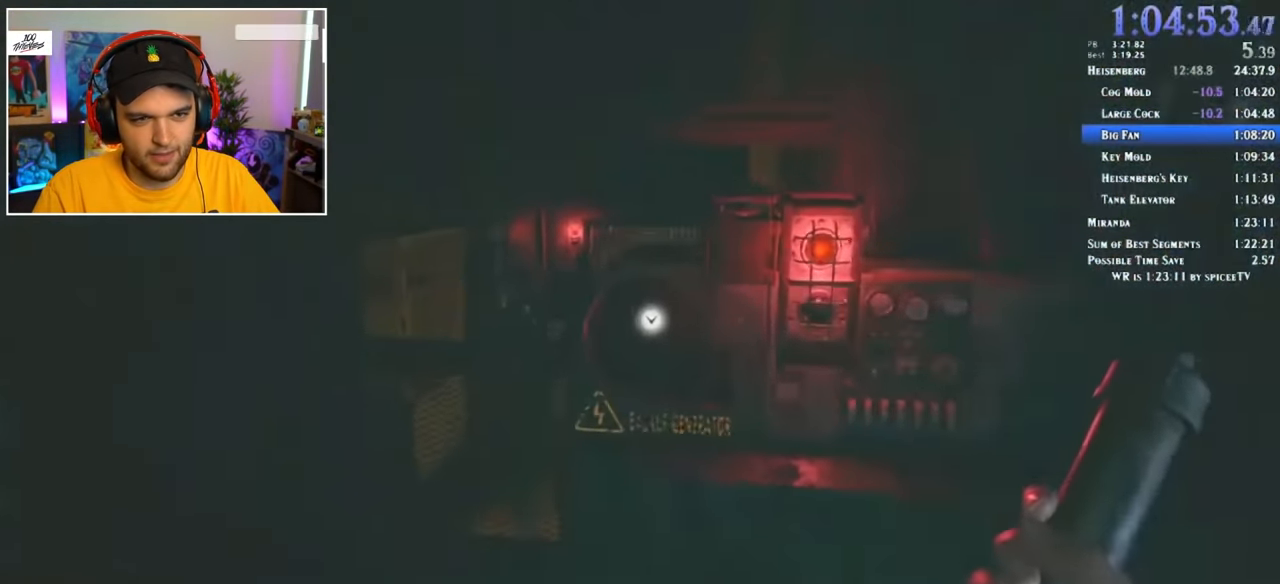
{"keys": [], "mouse": [], "events": [[17, "f", "down"], [117, "f", "up"], [167, "f", "down"], [217, "f", "up"], [267, "f", "down"], [300, "shift", "up"], [300, "w", "up"], [350, "f", "up"]]}
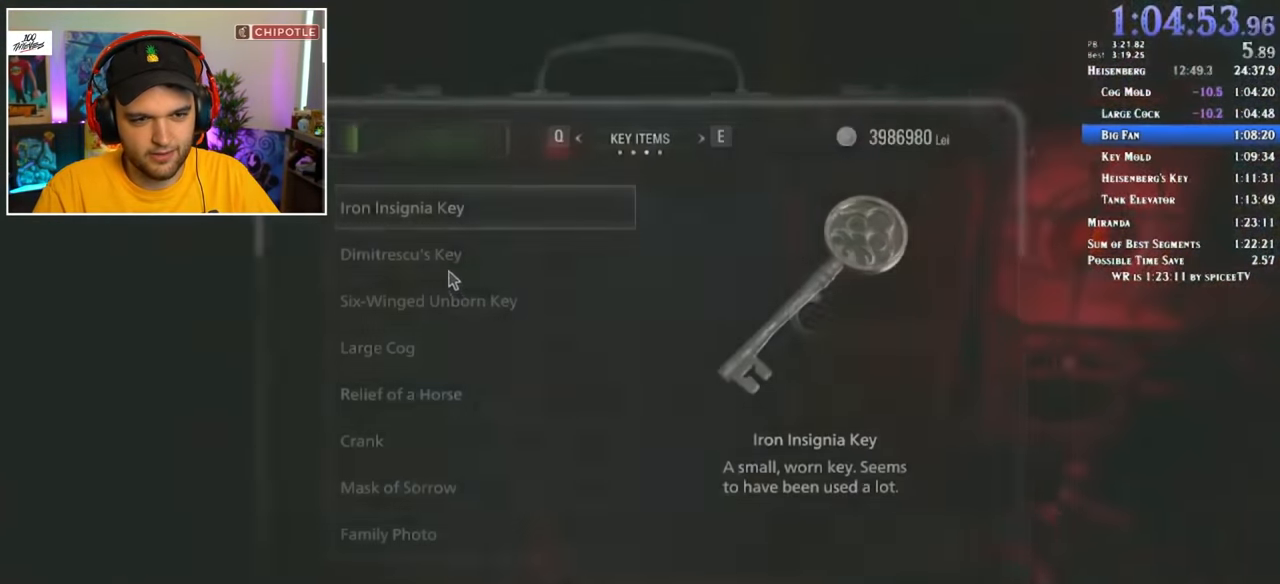
{"keys": [], "mouse": [], "events": [[317, "mouse_left", "down"], [367, "mouse_left", "up"]]}
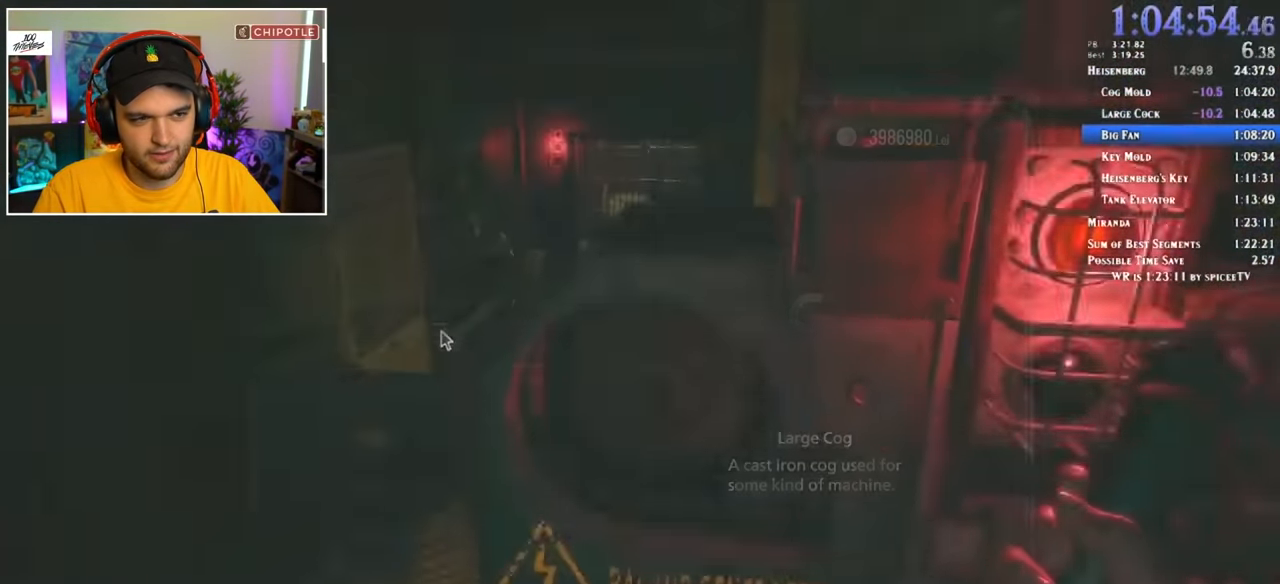
{"keys": [], "mouse": []}
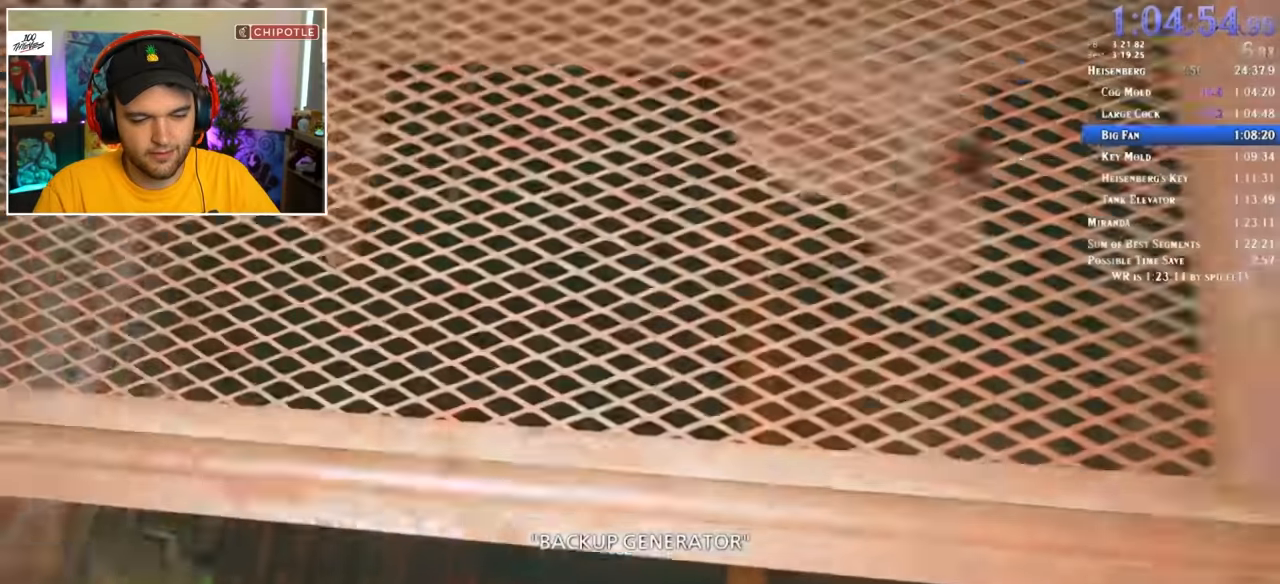
{"keys": [], "mouse": [], "events": []}
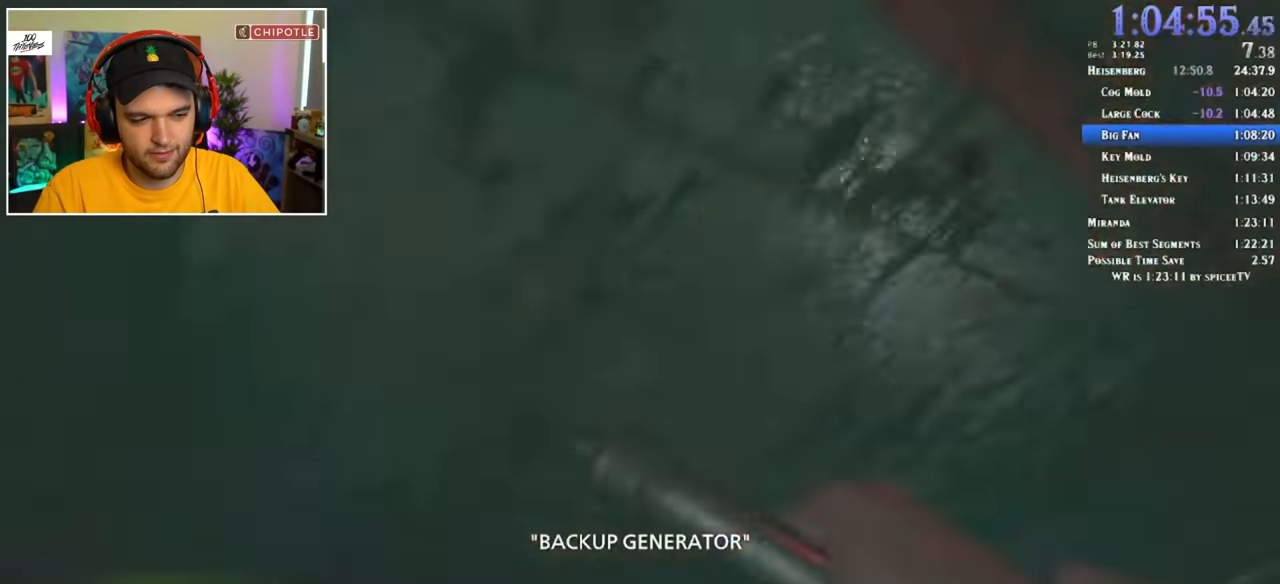
{"keys": [], "mouse": [], "events": []}
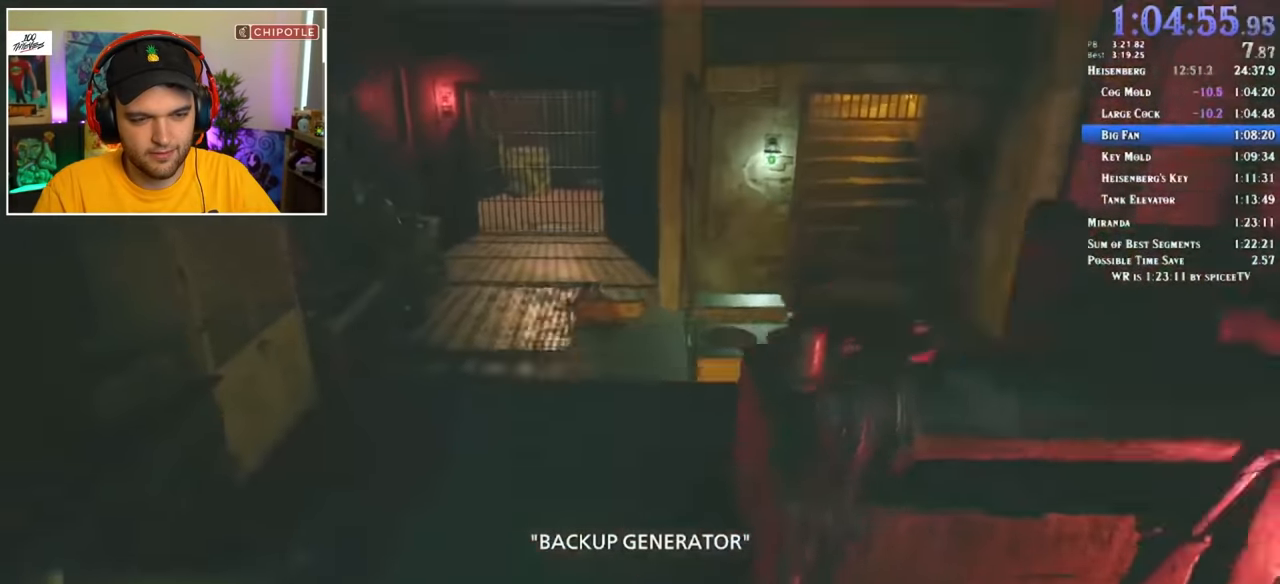
{"keys": [], "mouse": [], "events": []}
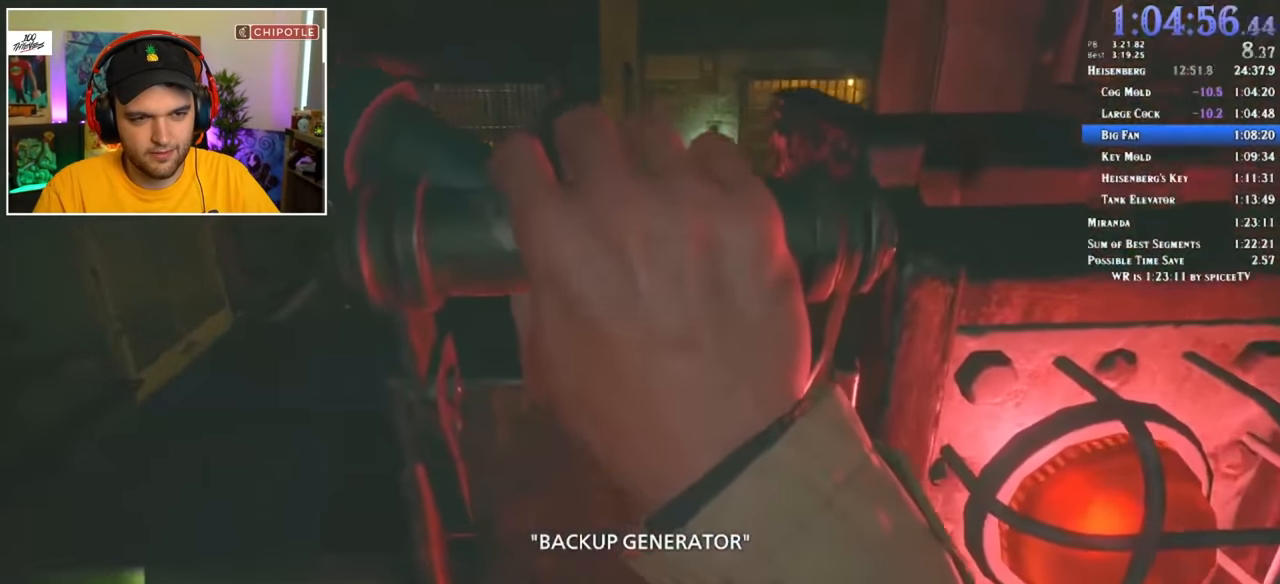
{"keys": [], "mouse": [], "events": [[400, "2", "down"], [433, "2", "up"]]}
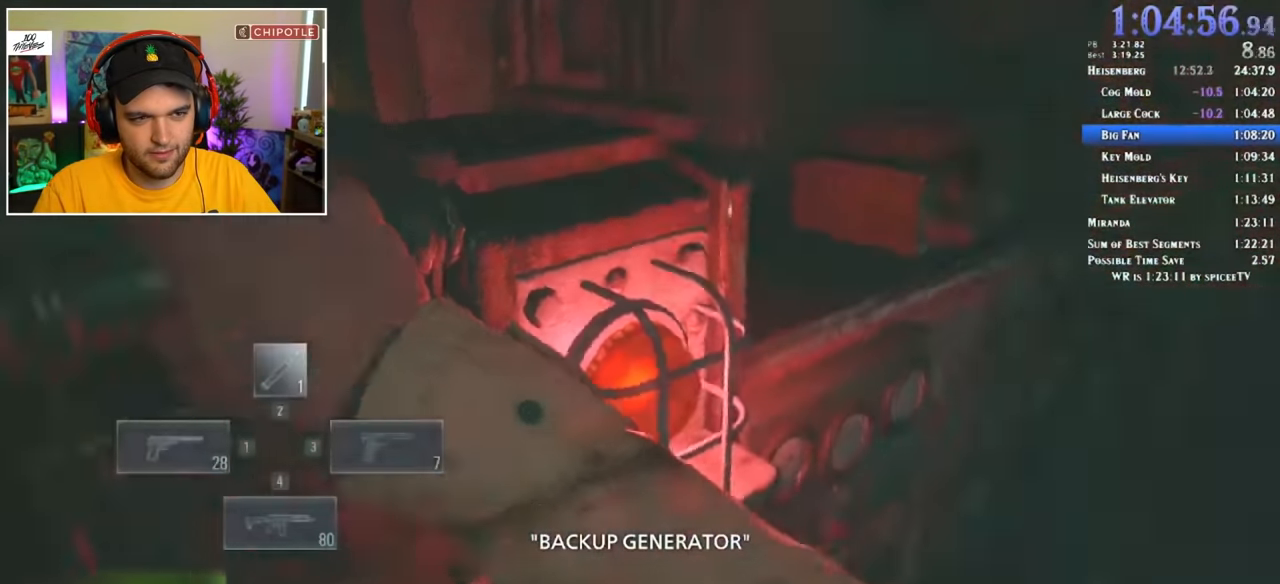
{"keys": ["d", "shift", "w"], "mouse": [], "events": [[116, "3", "down"], [216, "3", "up"], [450, "d", "down"], [500, "shift", "down"], [500, "w", "down"]]}
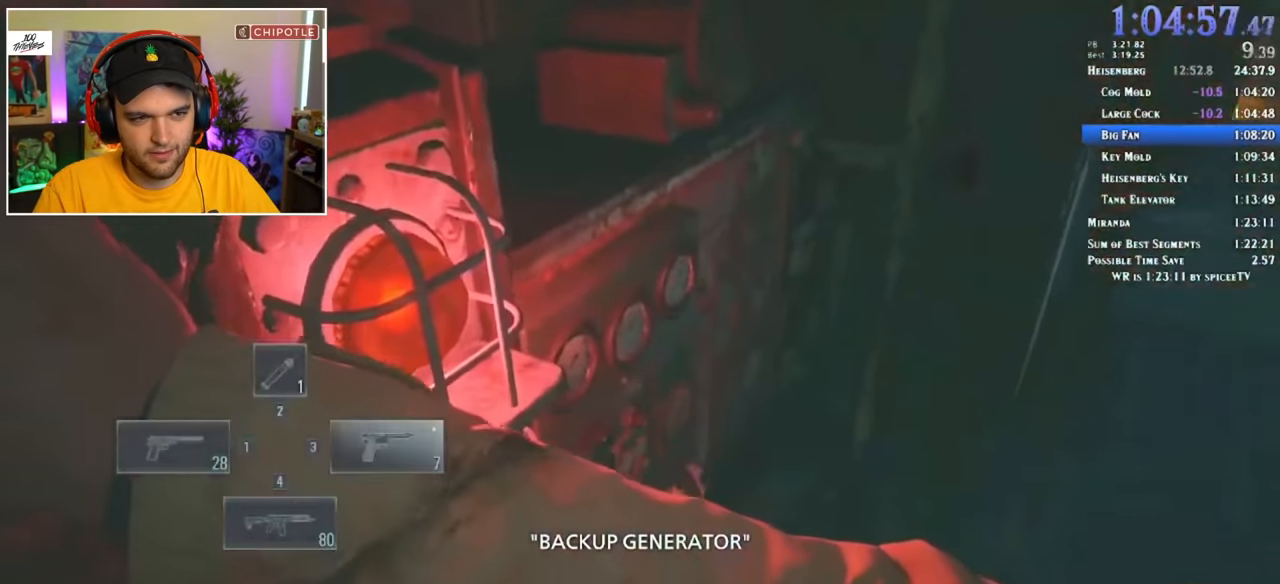
{"keys": ["d", "shift", "w"], "mouse": [], "events": []}
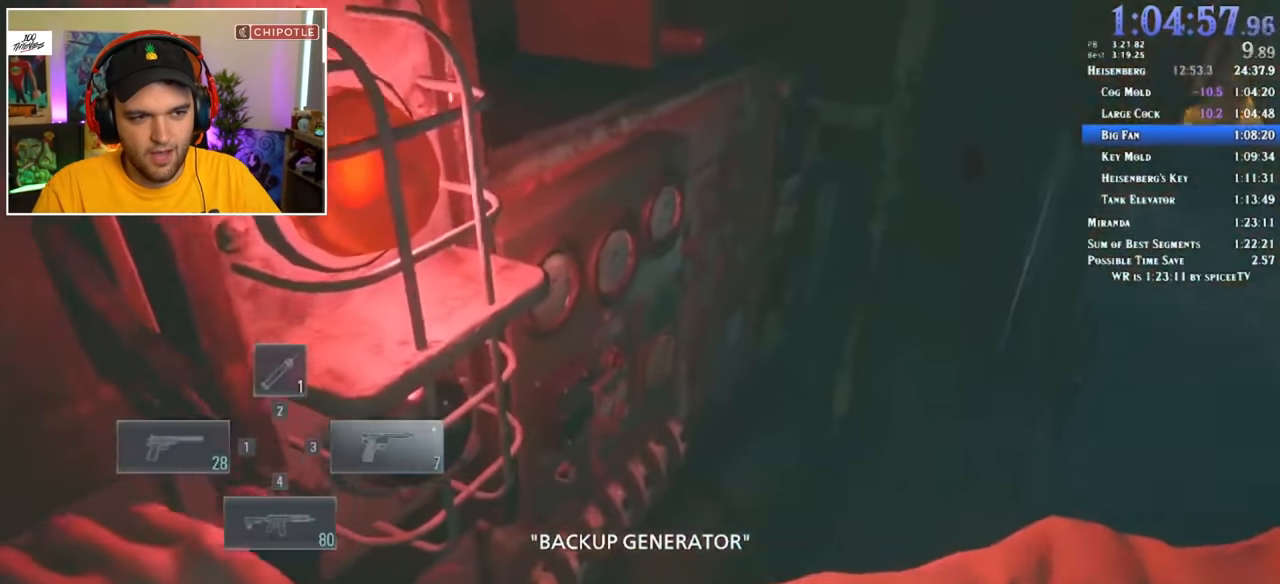
{"keys": ["d", "shift", "w"], "mouse": [], "events": []}
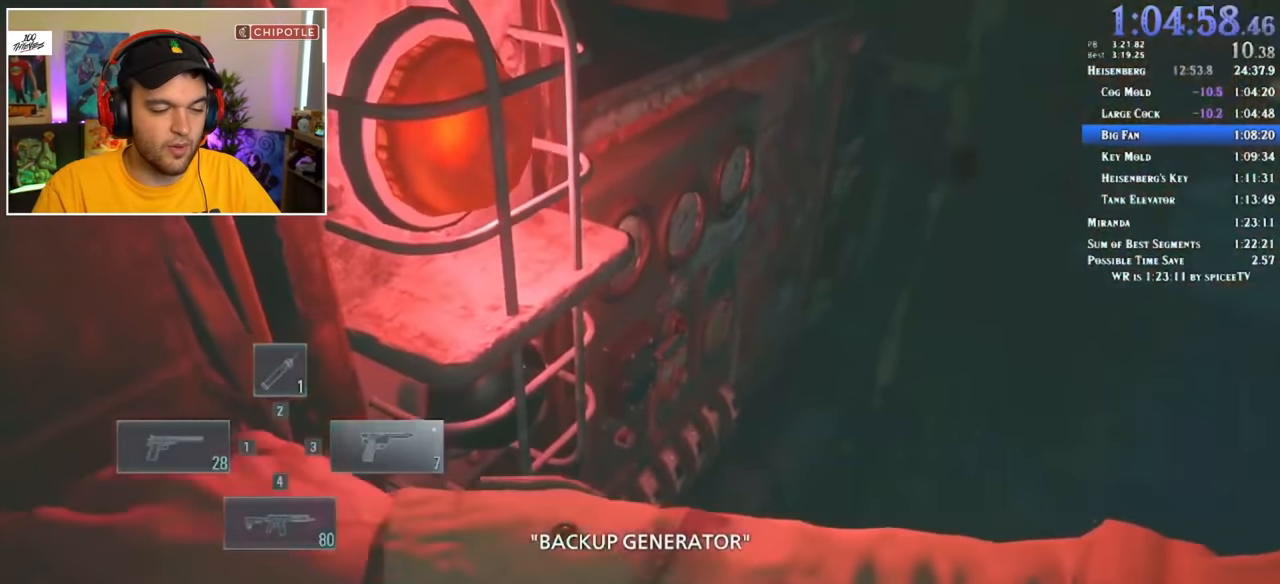
{"keys": ["d", "shift", "w"], "mouse": [], "events": []}
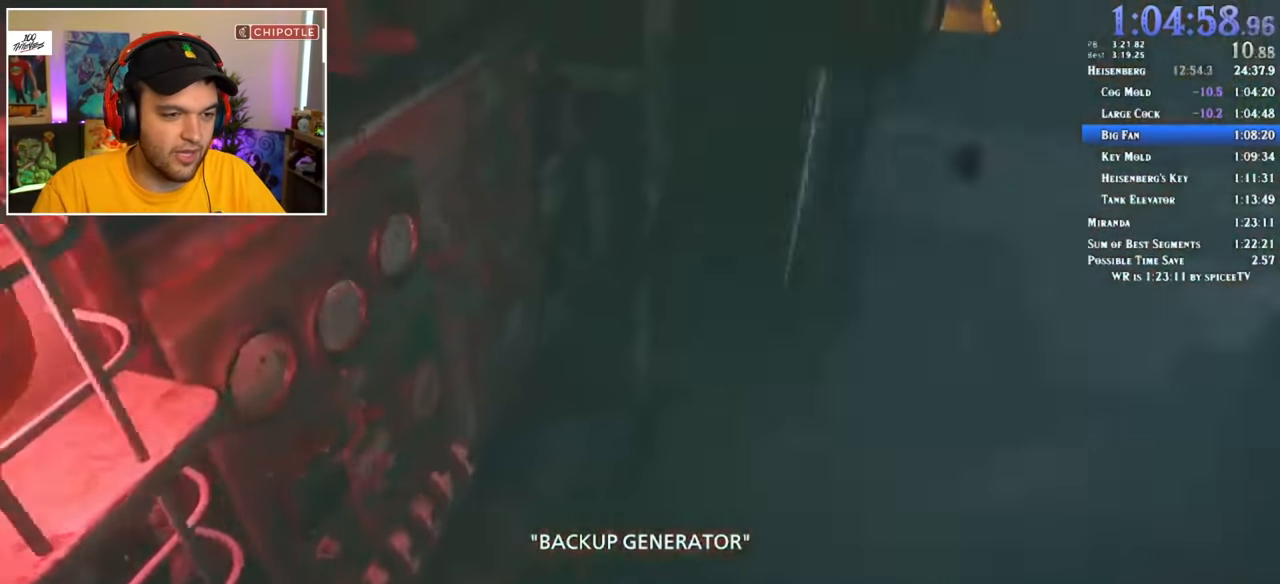
{"keys": ["shift", "w"], "mouse": [], "events": [[83, "d", "up"]]}